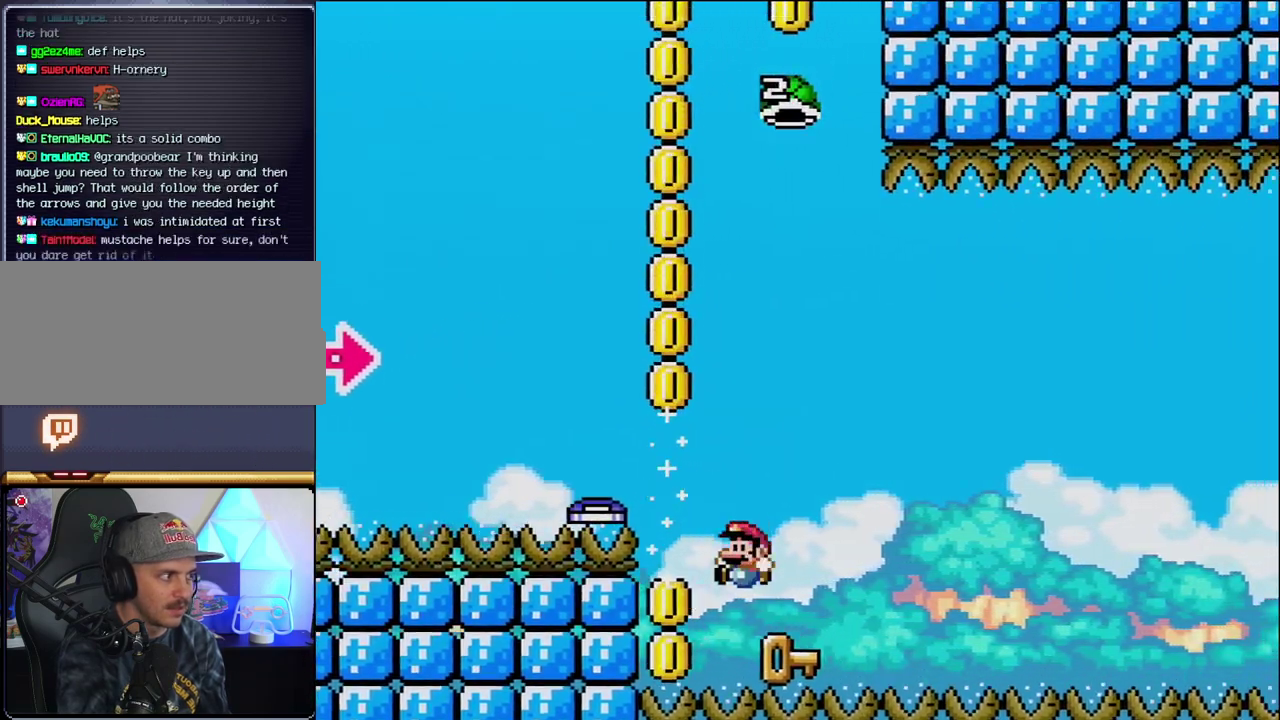
Gameplay with a controller (Nintendo layout); each line is a JSON object with the inputs held at the frame after it. "events" lists button and stick changes between this image and that frame as [ms after this image, input, new state], when the widget could be followed in between. Not read: L3 R3.
{"buttons": ["B", "Y"], "events": [[33, "B", "up"], [33, "DPAD_LEFT", "down"], [33, "DPAD_UP", "up"], [283, "DPAD_LEFT", "up"], [383, "DPAD_RIGHT", "down"], [450, "B", "down"], [450, "Y", "down"], [500, "DPAD_RIGHT", "up"]]}
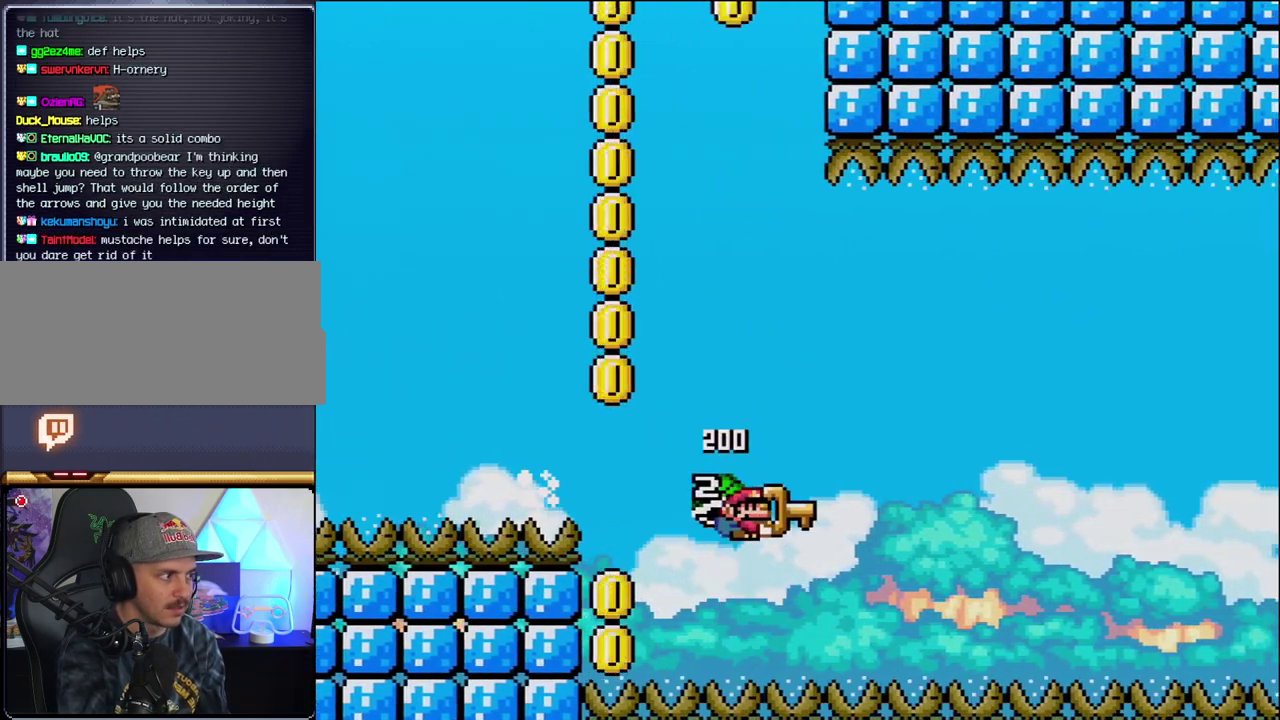
{"buttons": ["B", "Y", "DPAD_RIGHT"], "events": [[200, "DPAD_RIGHT", "down"], [350, "DPAD_RIGHT", "up"], [450, "DPAD_RIGHT", "down"]]}
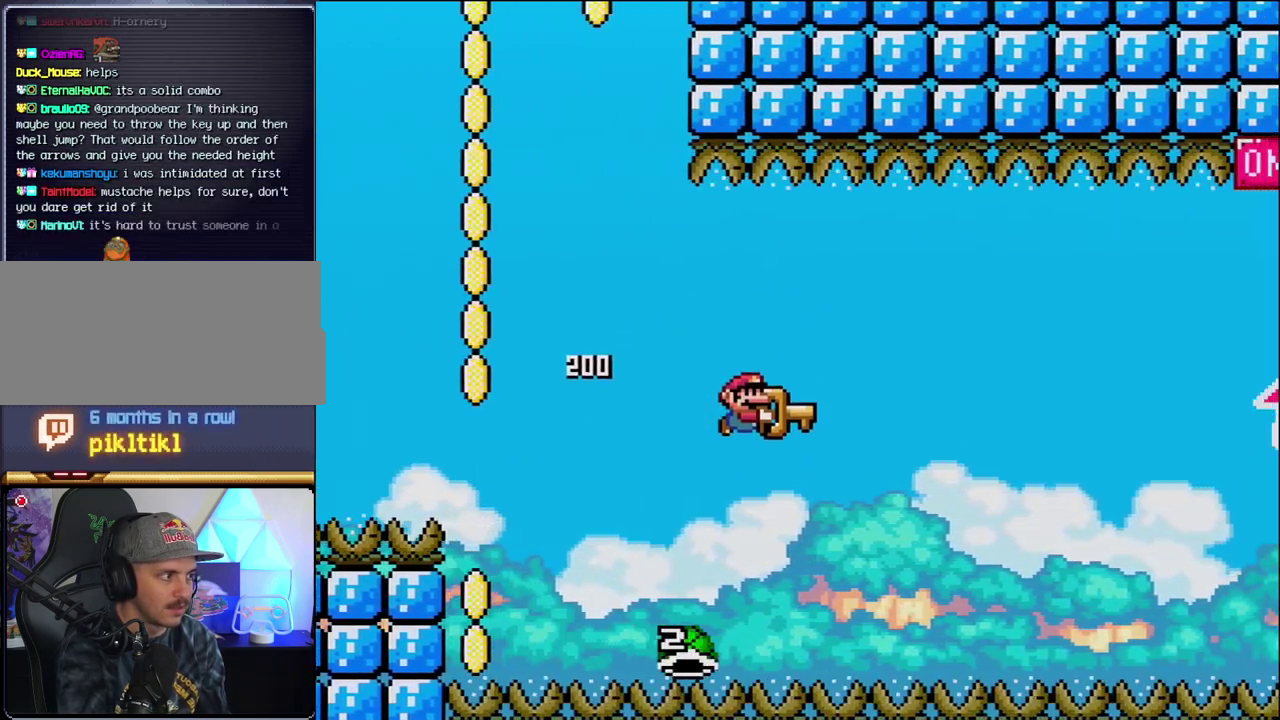
{"buttons": ["B", "Y", "DPAD_UP", "DPAD_RIGHT"], "events": [[500, "DPAD_UP", "down"]]}
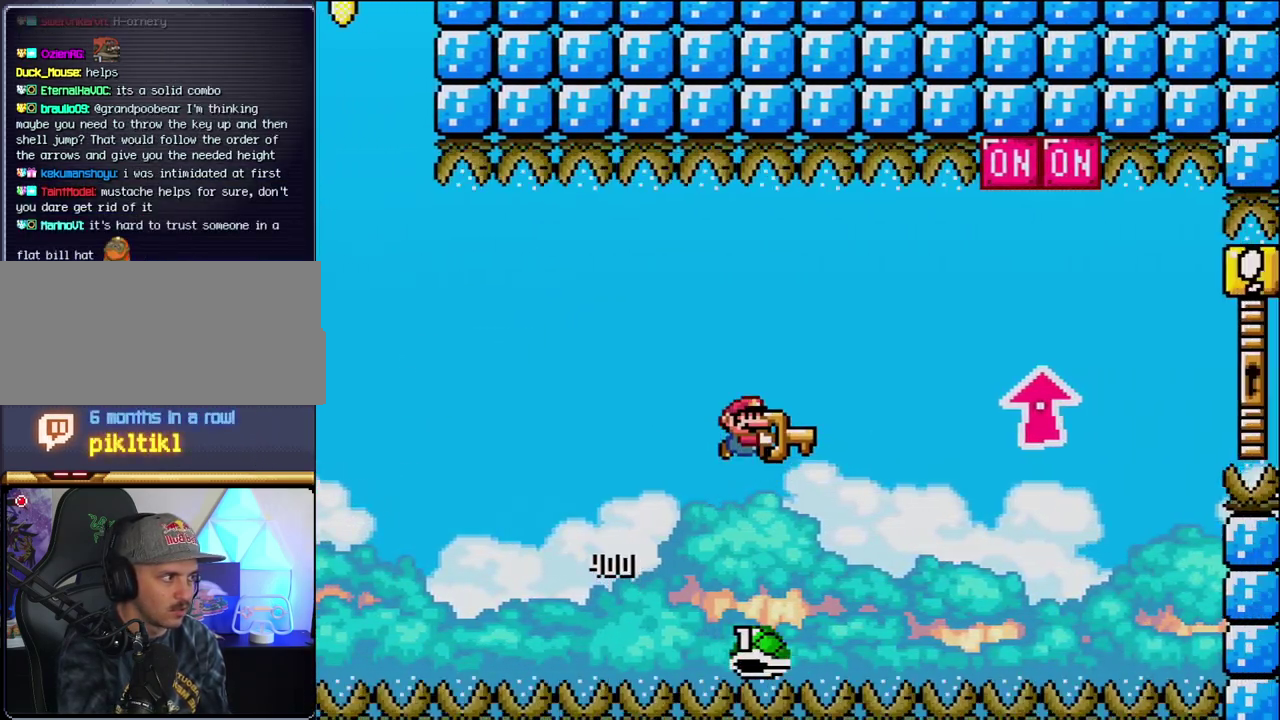
{"buttons": ["B", "DPAD_UP", "DPAD_RIGHT"], "events": [[433, "Y", "up"]]}
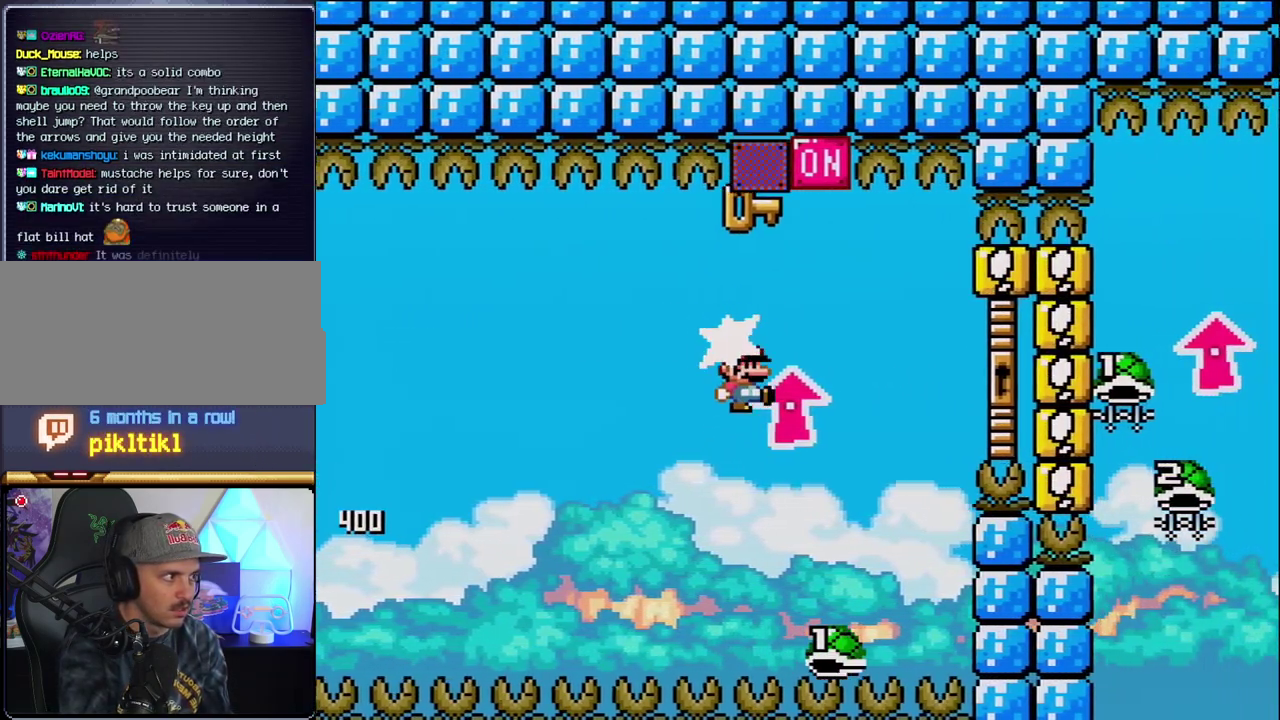
{"buttons": ["B", "Y", "DPAD_UP", "DPAD_RIGHT"], "events": [[67, "Y", "down"], [167, "DPAD_UP", "up"], [183, "DPAD_RIGHT", "up"], [217, "DPAD_LEFT", "down"], [283, "DPAD_UP", "down"], [317, "DPAD_LEFT", "up"], [317, "DPAD_RIGHT", "down"], [350, "DPAD_UP", "up"], [433, "DPAD_UP", "down"]]}
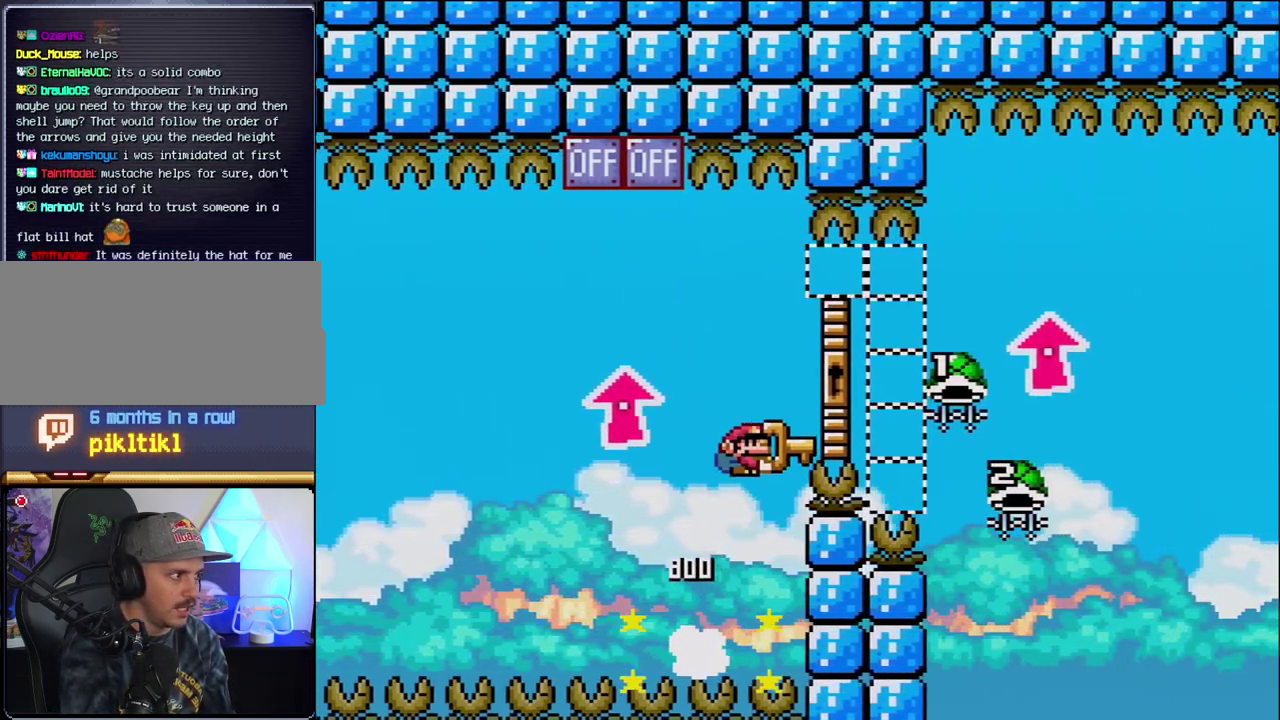
{"buttons": ["B", "Y", "DPAD_UP", "DPAD_RIGHT"], "events": []}
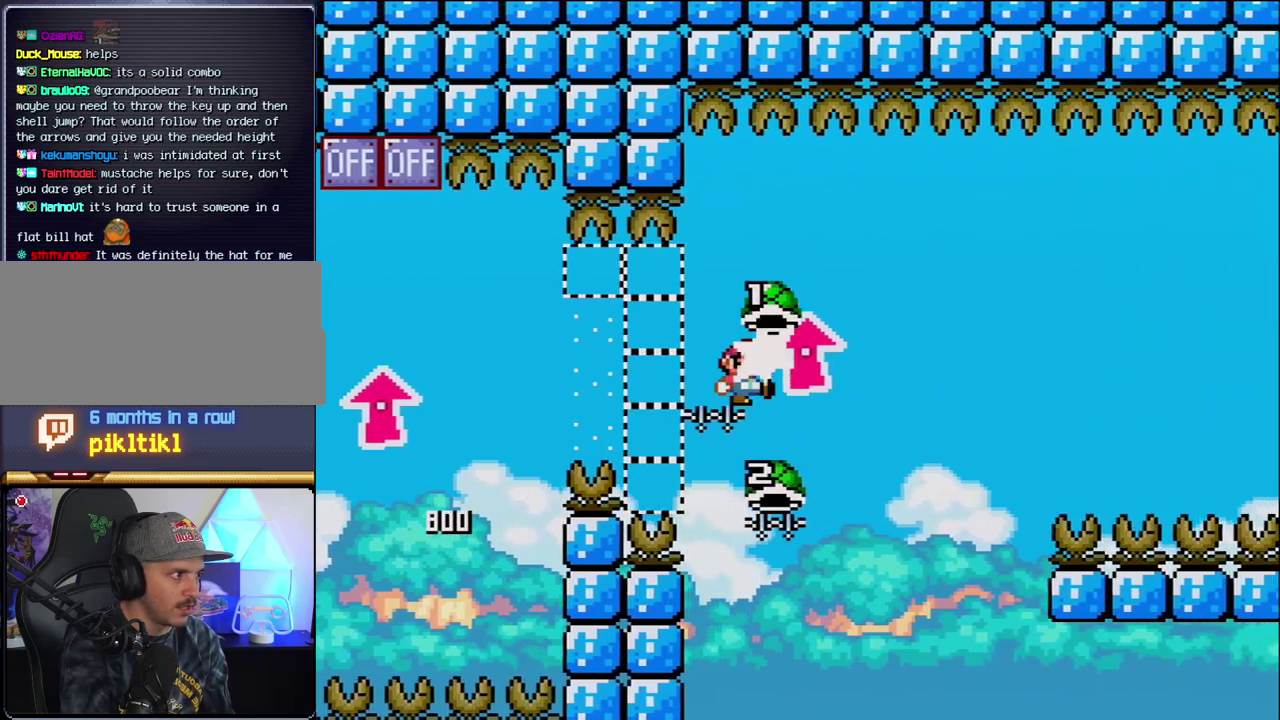
{"buttons": ["B", "Y", "DPAD_RIGHT"], "events": [[33, "Y", "up"], [100, "DPAD_RIGHT", "up"], [133, "DPAD_LEFT", "down"], [133, "DPAD_UP", "up"], [317, "DPAD_LEFT", "up"], [317, "DPAD_RIGHT", "down"], [317, "Y", "down"]]}
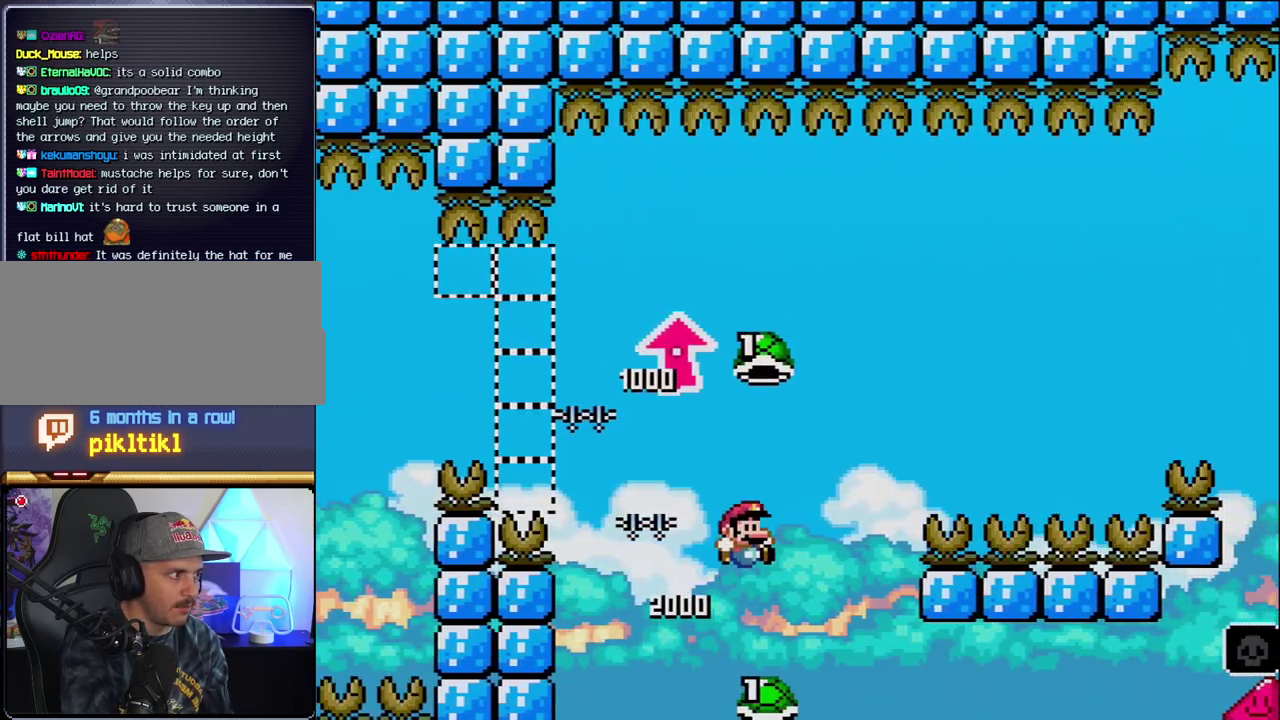
{"buttons": ["B", "Y", "DPAD_RIGHT"], "events": [[250, "Y", "up"], [383, "Y", "down"]]}
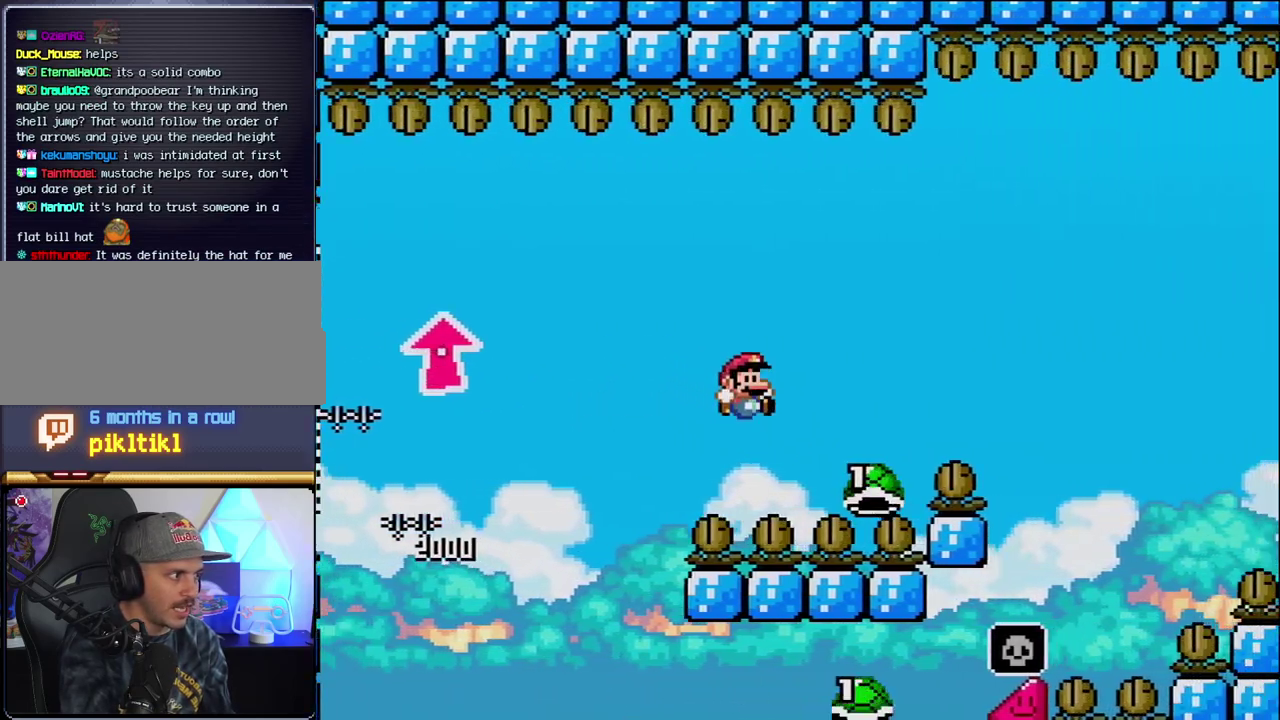
{"buttons": ["B", "Y", "DPAD_RIGHT"], "events": []}
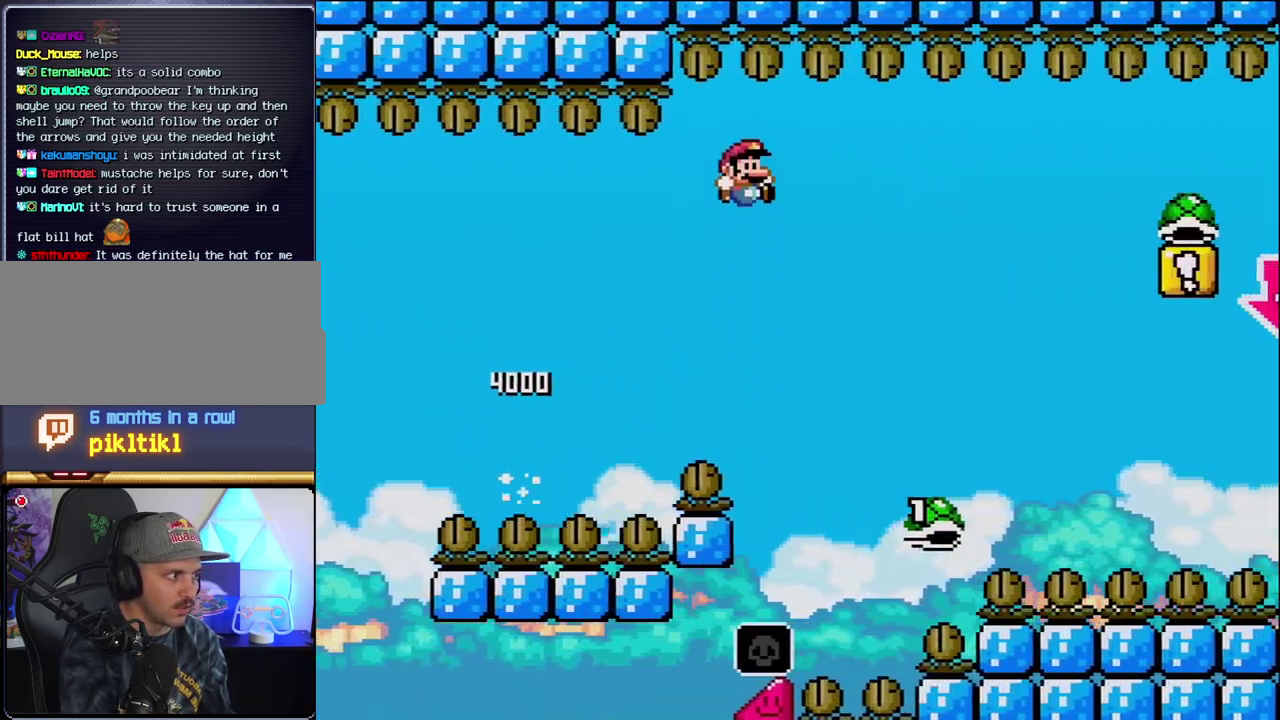
{"buttons": ["B", "Y", "DPAD_RIGHT"], "events": []}
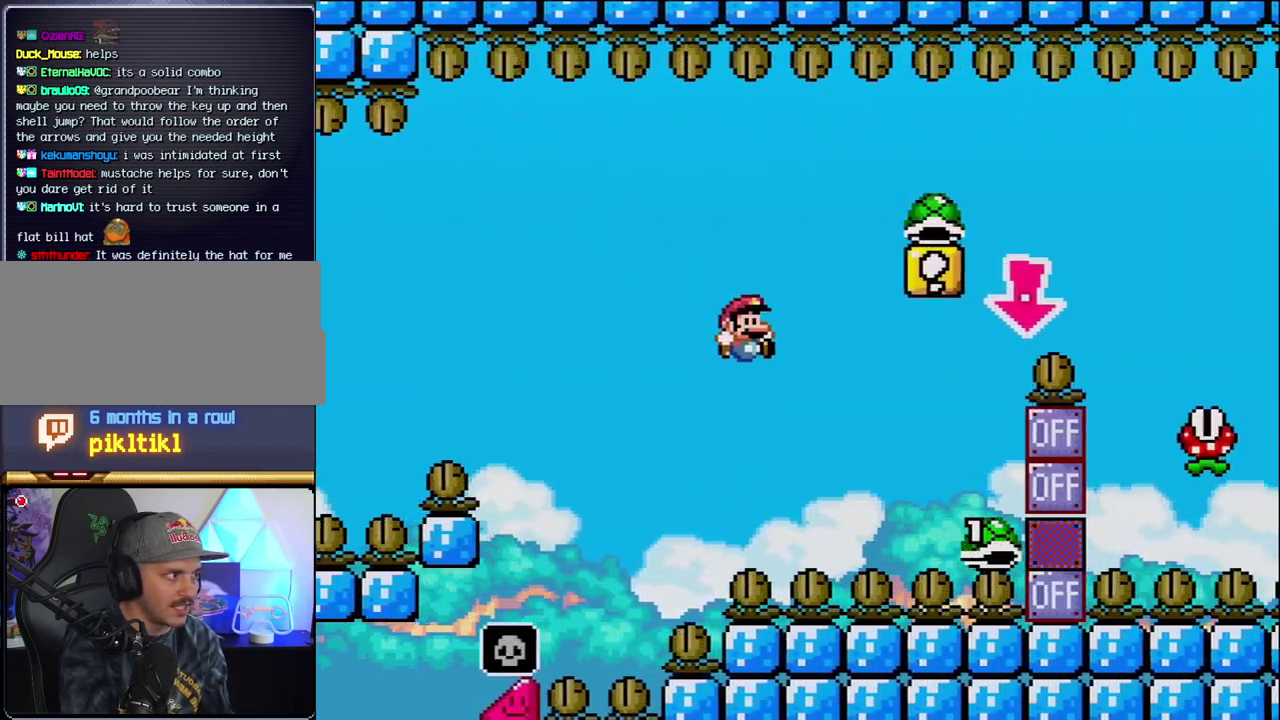
{"buttons": ["B", "Y", "DPAD_DOWN"], "events": [[417, "DPAD_DOWN", "down"], [467, "DPAD_RIGHT", "up"]]}
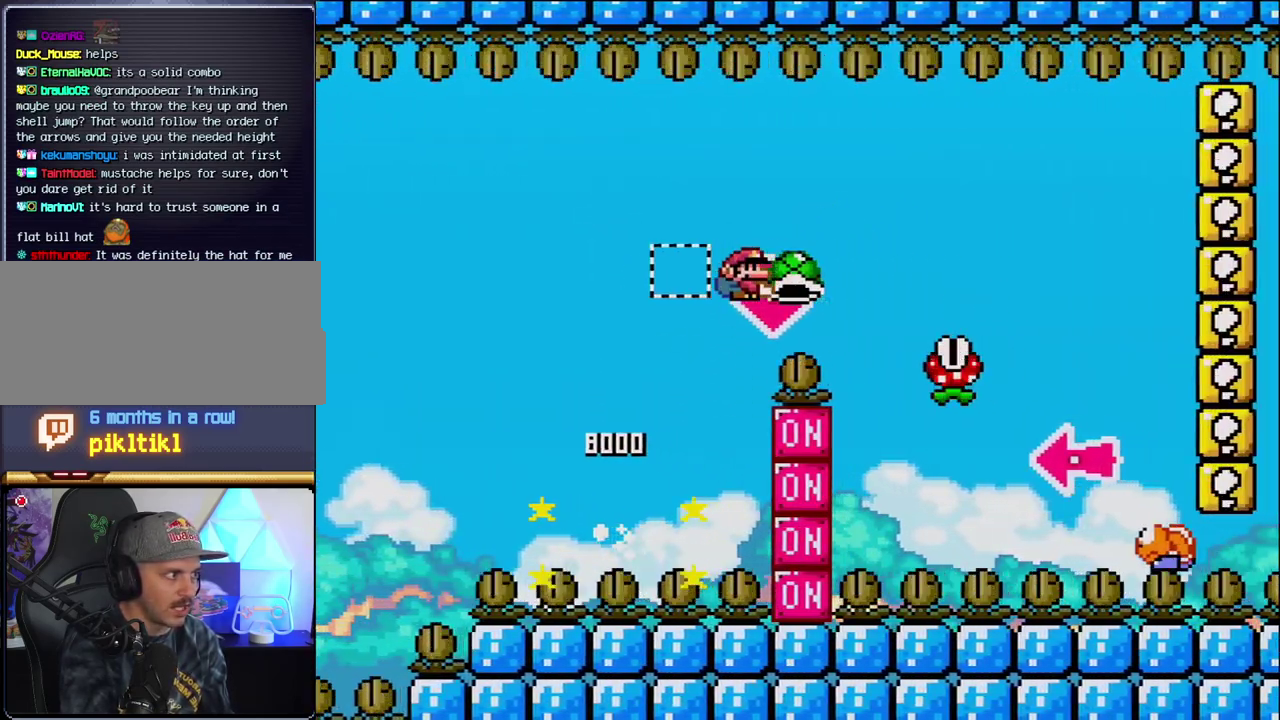
{"buttons": ["B", "Y", "DPAD_RIGHT"], "events": [[67, "Y", "up"], [167, "DPAD_RIGHT", "down"], [183, "B", "up"], [183, "DPAD_DOWN", "up"], [183, "Y", "down"], [417, "B", "down"]]}
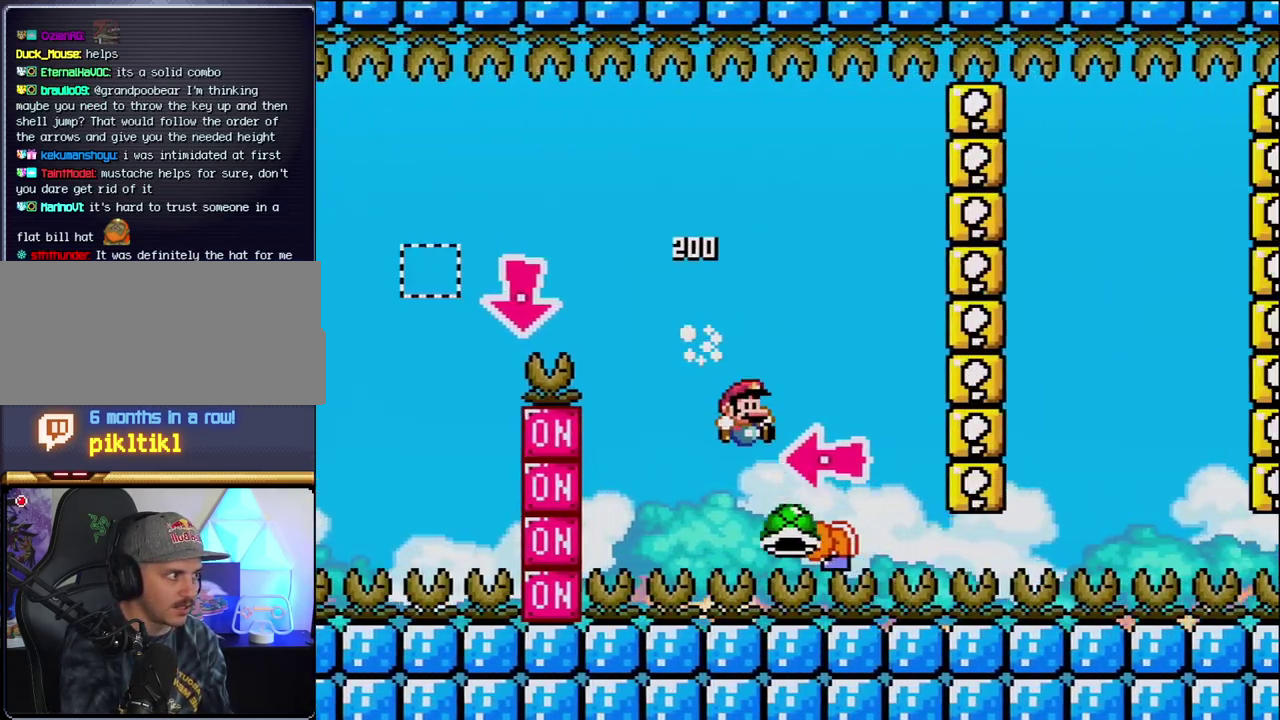
{"buttons": ["B", "Y", "DPAD_RIGHT"], "events": [[167, "DPAD_LEFT", "down"], [167, "DPAD_RIGHT", "up"], [250, "Y", "up"], [317, "DPAD_LEFT", "up"], [417, "Y", "down"], [467, "DPAD_RIGHT", "down"]]}
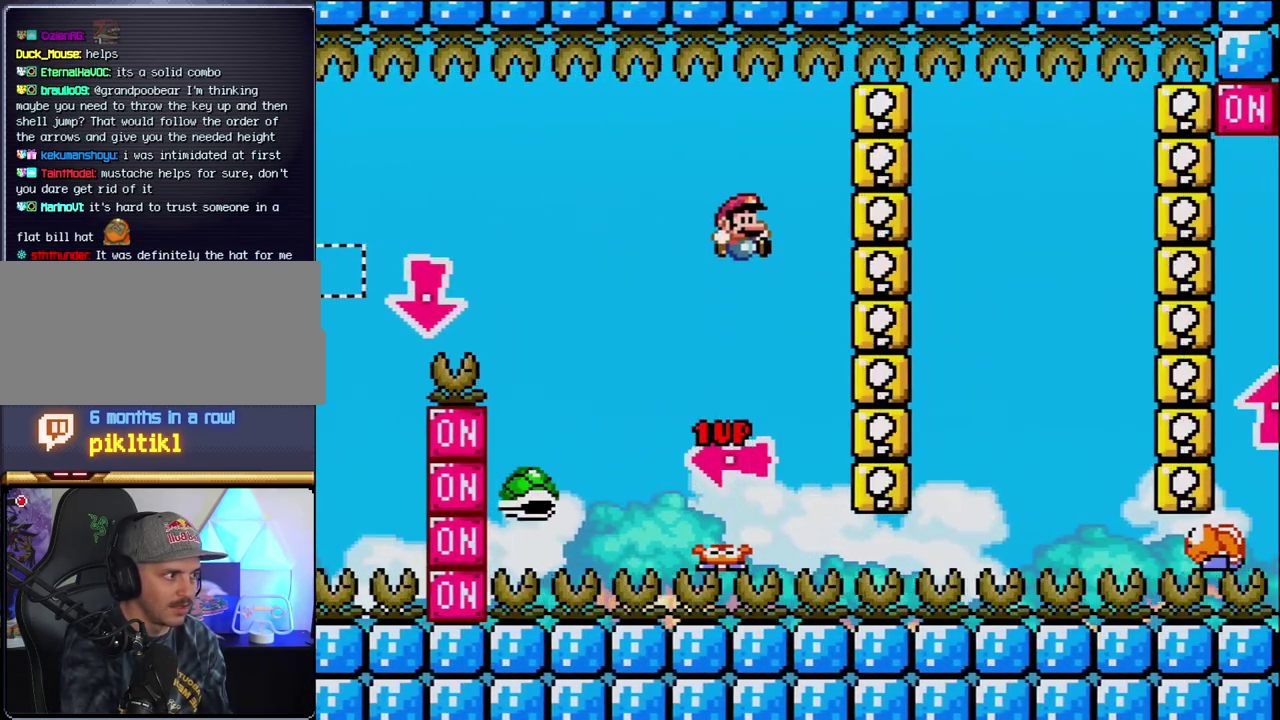
{"buttons": ["B", "Y", "DPAD_RIGHT"], "events": [[133, "DPAD_RIGHT", "up"], [250, "DPAD_RIGHT", "down"], [450, "DPAD_RIGHT", "up"], [500, "DPAD_RIGHT", "down"]]}
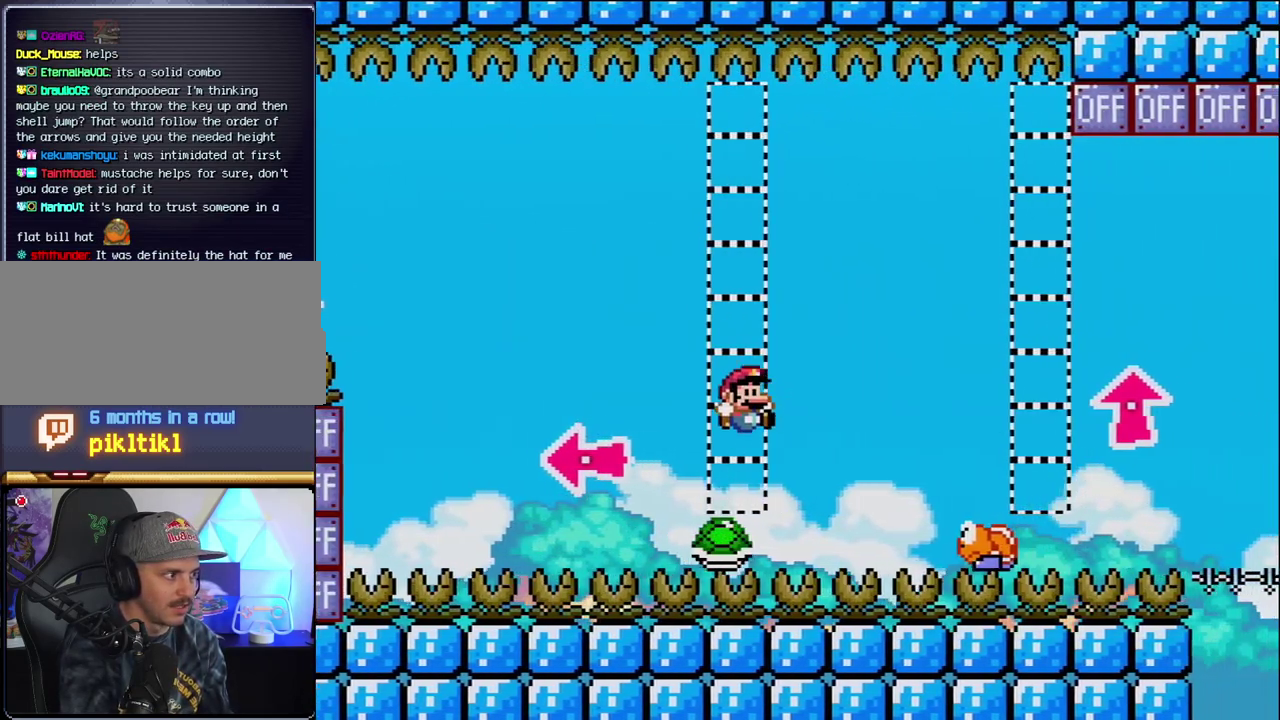
{"buttons": ["Y", "DPAD_RIGHT"], "events": [[283, "DPAD_RIGHT", "up"], [350, "DPAD_LEFT", "down"], [417, "B", "up"], [467, "DPAD_LEFT", "up"], [467, "DPAD_RIGHT", "down"]]}
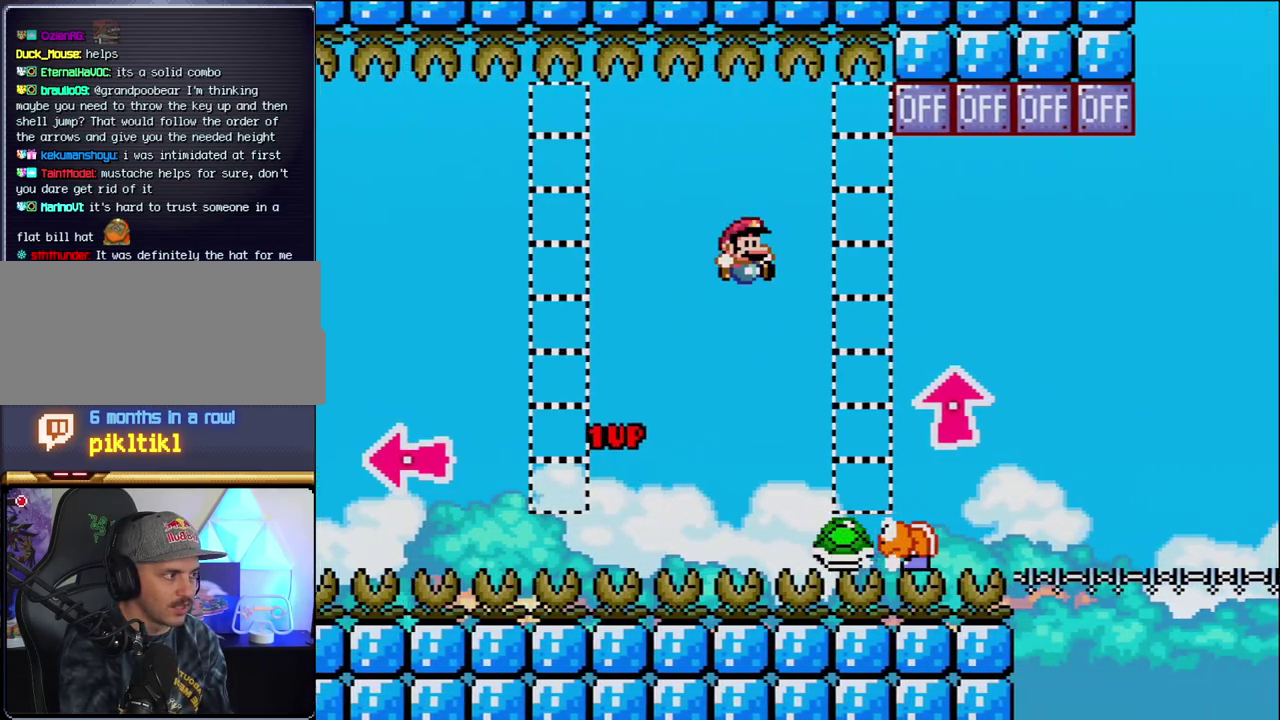
{"buttons": ["B", "Y", "DPAD_UP", "DPAD_RIGHT"], "events": [[167, "B", "down"], [250, "DPAD_RIGHT", "up"], [350, "DPAD_RIGHT", "down"], [383, "DPAD_UP", "down"]]}
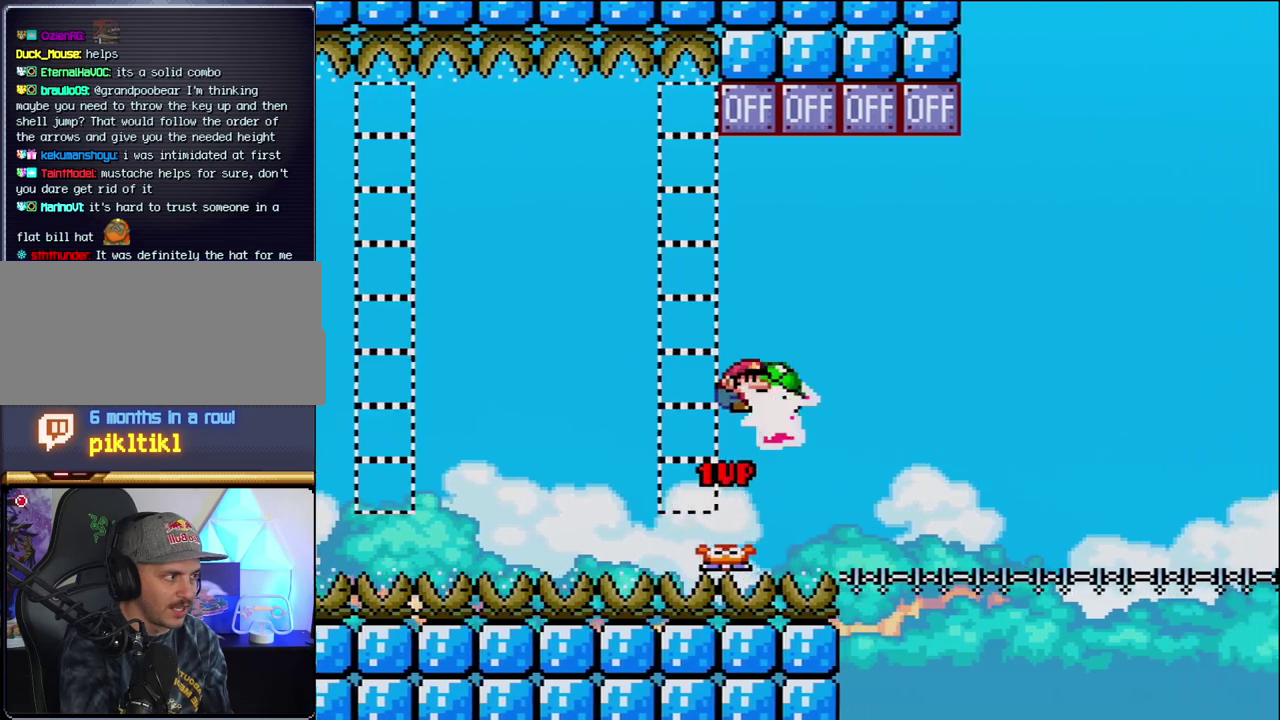
{"buttons": ["B", "DPAD_RIGHT"], "events": [[33, "Y", "up"], [317, "DPAD_UP", "up"], [350, "DPAD_RIGHT", "up"], [383, "DPAD_LEFT", "down"], [500, "DPAD_LEFT", "up"], [500, "DPAD_RIGHT", "down"]]}
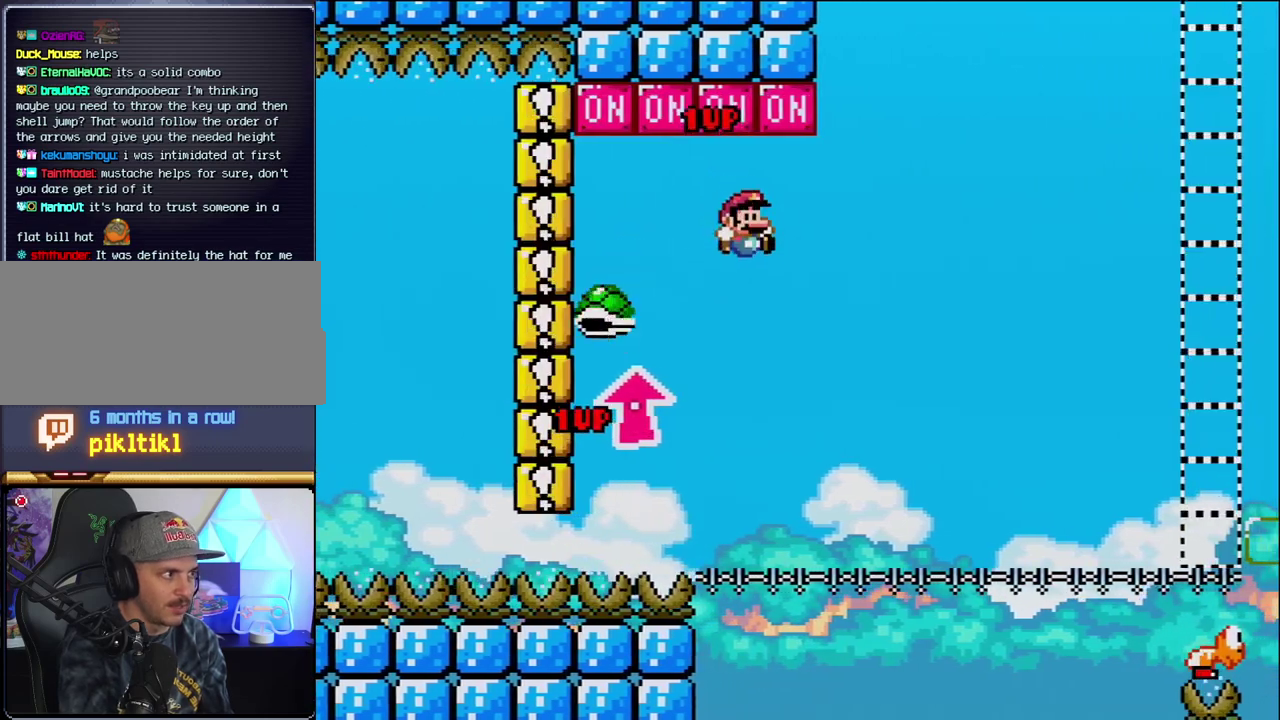
{"buttons": ["B", "Y", "DPAD_RIGHT"], "events": [[133, "Y", "down"], [183, "DPAD_RIGHT", "up"], [283, "DPAD_RIGHT", "down"]]}
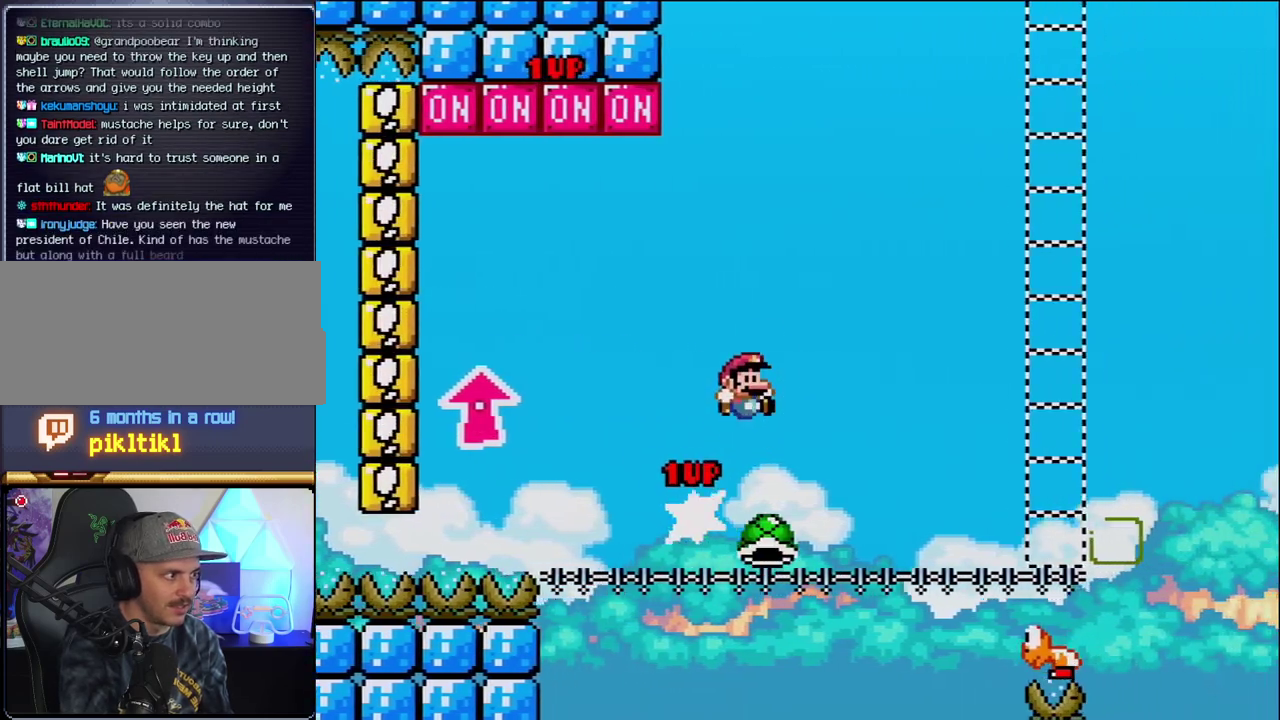
{"buttons": ["Y", "DPAD_LEFT"], "events": [[200, "B", "up"], [467, "DPAD_RIGHT", "up"], [500, "DPAD_LEFT", "down"]]}
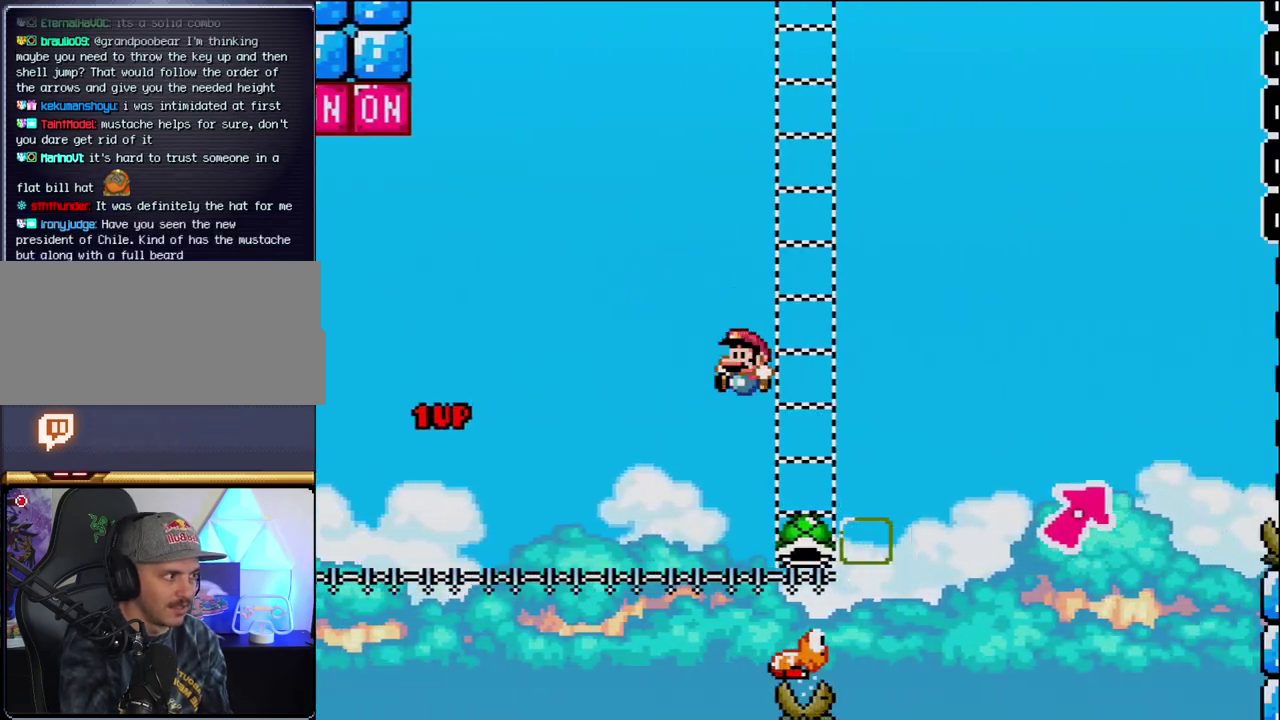
{"buttons": ["B", "Y", "DPAD_UP", "DPAD_RIGHT"], "events": [[67, "DPAD_LEFT", "up"], [100, "DPAD_RIGHT", "down"], [133, "B", "down"], [200, "DPAD_UP", "down"]]}
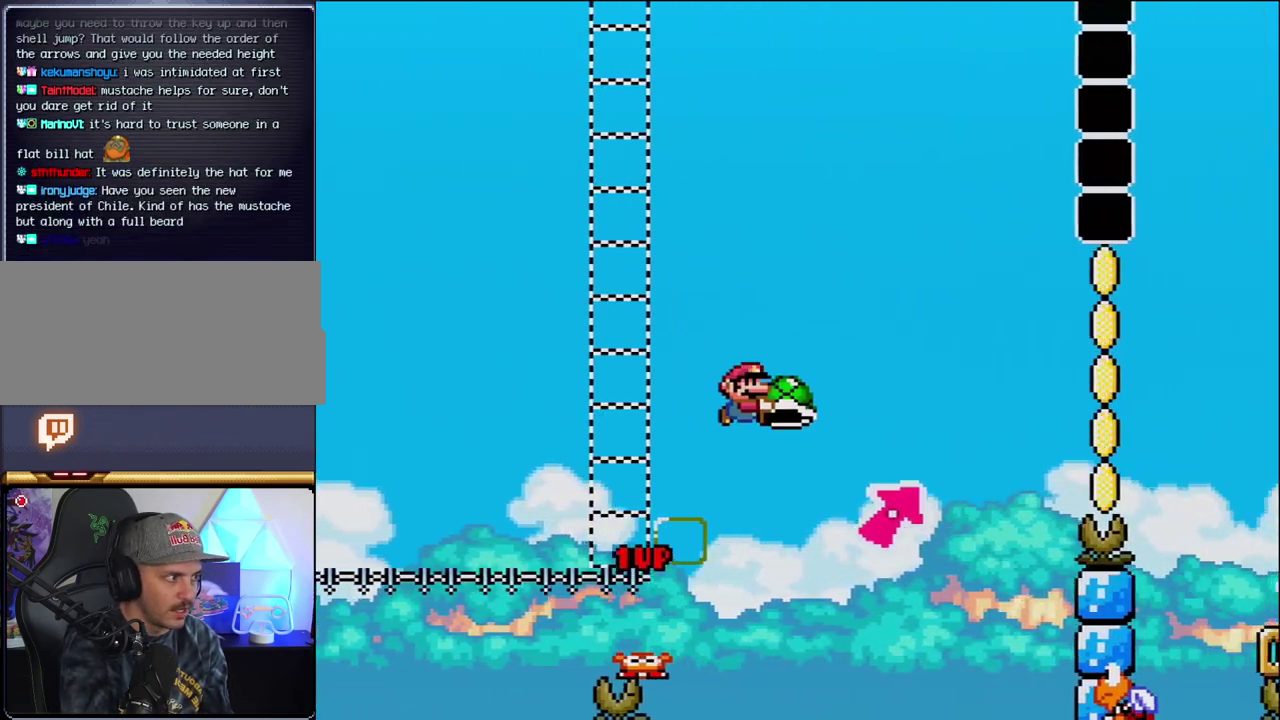
{"buttons": ["B", "Y", "DPAD_LEFT"], "events": [[100, "Y", "up"], [217, "Y", "down"], [317, "B", "up"], [483, "B", "down"], [500, "DPAD_LEFT", "down"], [500, "DPAD_RIGHT", "up"], [500, "DPAD_UP", "up"]]}
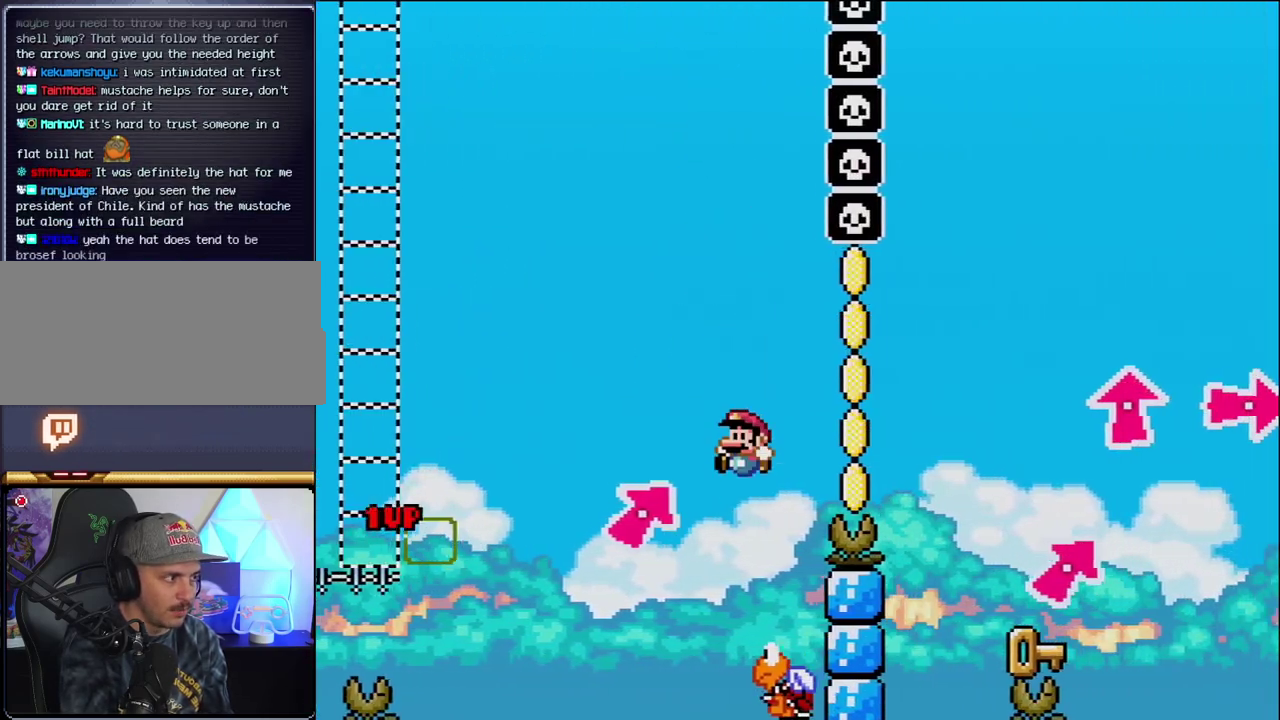
{"buttons": ["B", "Y", "DPAD_RIGHT"], "events": [[183, "DPAD_LEFT", "up"], [250, "DPAD_RIGHT", "down"]]}
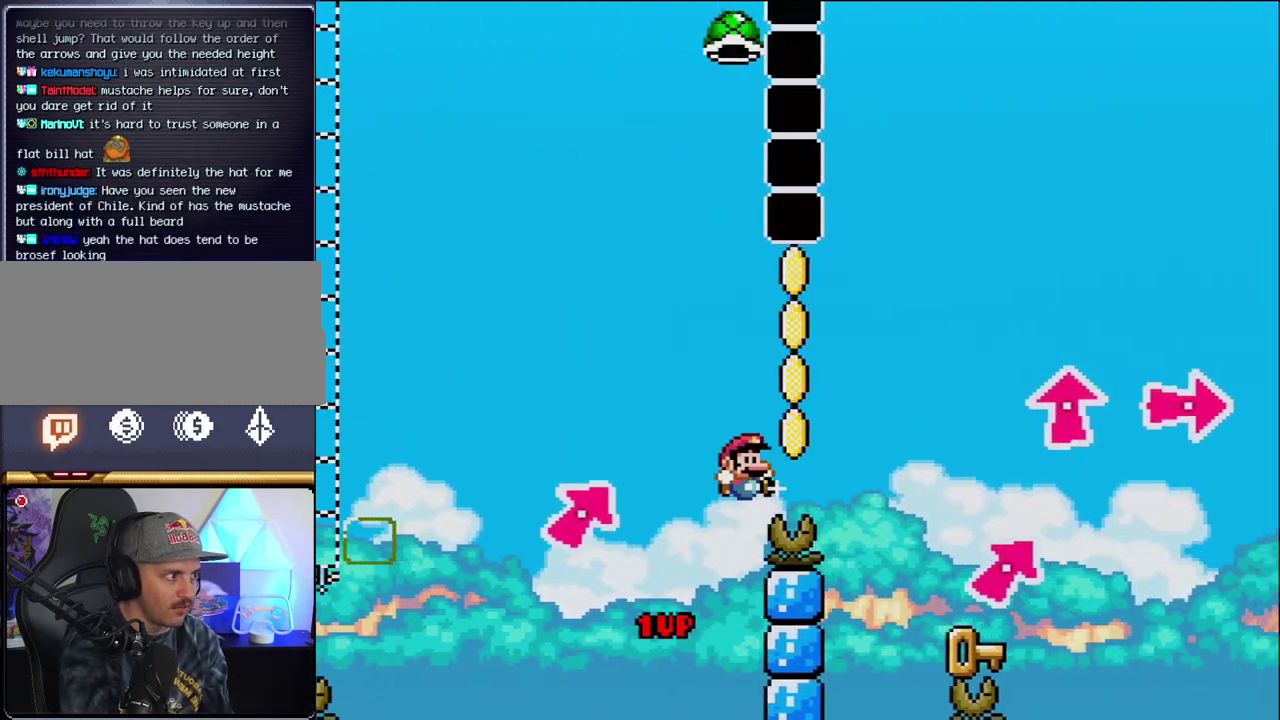
{"buttons": ["DPAD_LEFT"], "events": [[317, "Y", "up"], [350, "B", "up"], [417, "DPAD_LEFT", "down"], [417, "DPAD_RIGHT", "up"]]}
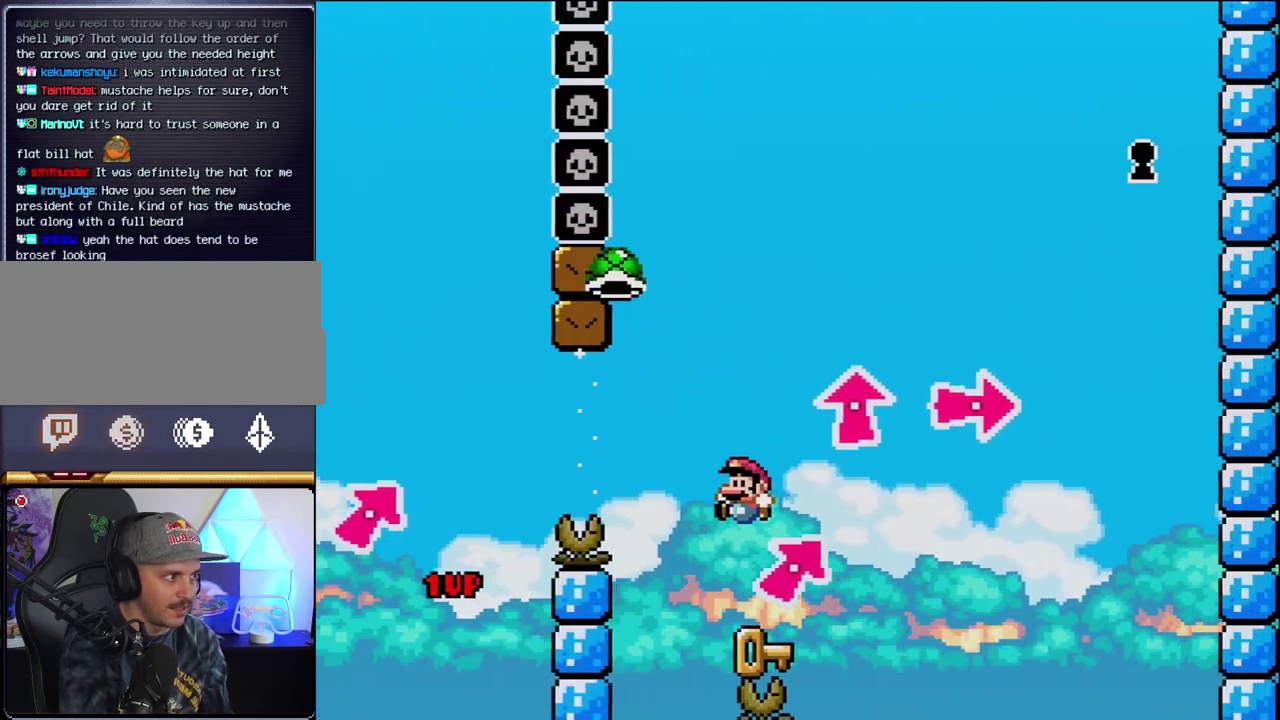
{"buttons": [], "events": [[133, "DPAD_LEFT", "up"], [167, "DPAD_RIGHT", "down"], [283, "DPAD_RIGHT", "up"]]}